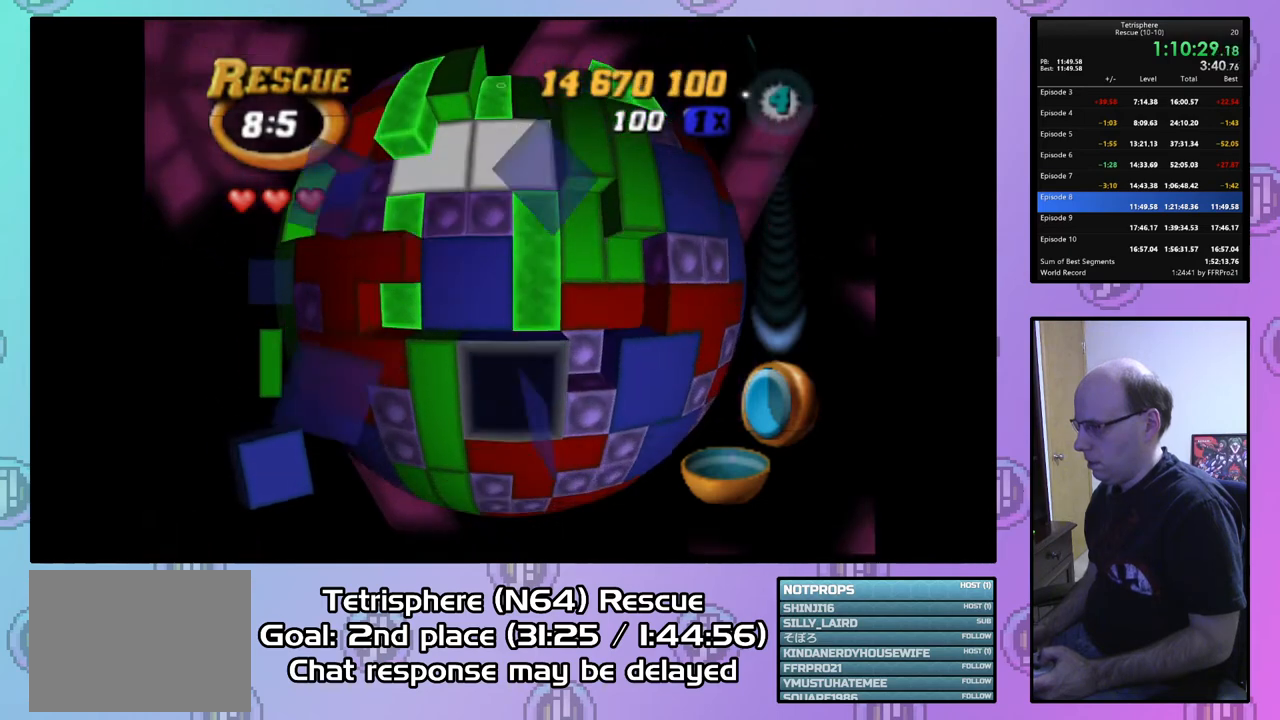
Gameplay with a controller (PlayStation layout); each line is a JSON object with the inputs held at the frame after it. "events" lists button and stick changes between this image and that frame as [ms after this image, input, new state], when the widget could be followed in between. Not read: left_stick.
{"buttons": ["SQUARE", "DPAD_UP"], "right_stick": "center", "events": [[233, "SQUARE", "down"], [367, "DPAD_UP", "down"], [433, "DPAD_UP", "up"], [500, "DPAD_UP", "down"]]}
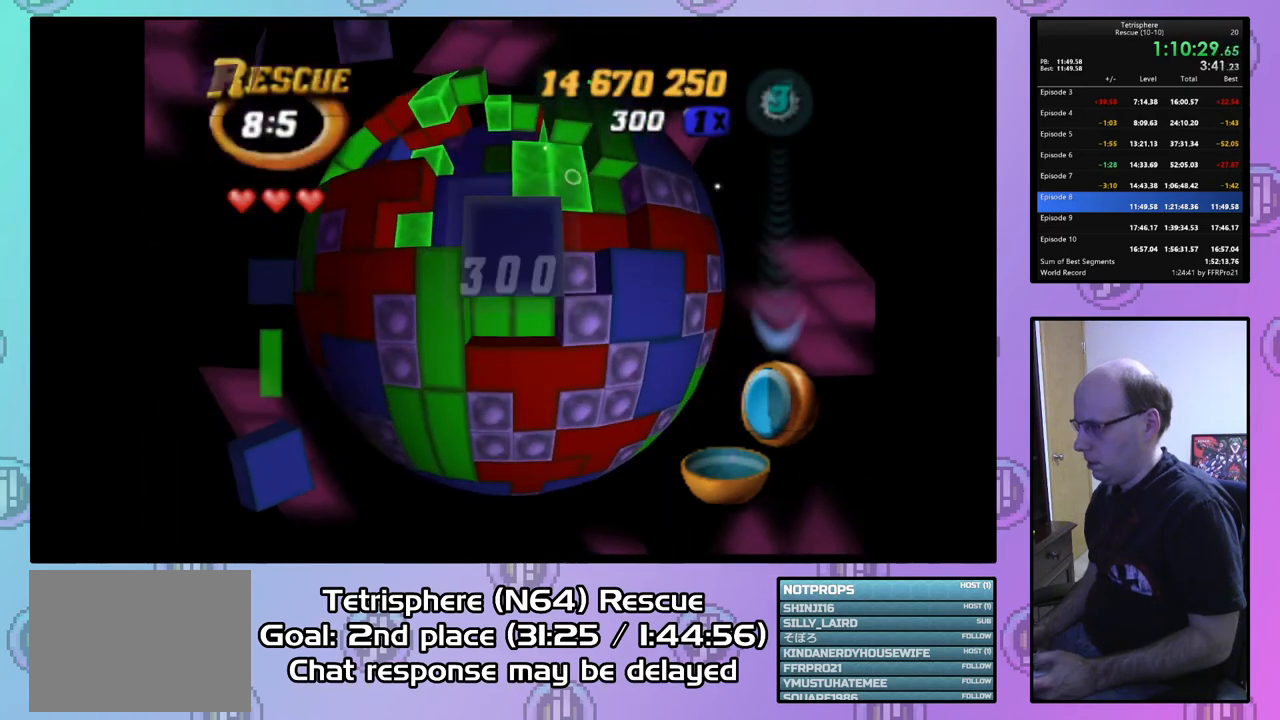
{"buttons": ["CIRCLE"], "right_stick": "center", "events": [[100, "DPAD_UP", "up"], [200, "DPAD_LEFT", "down"], [300, "DPAD_LEFT", "up"], [433, "SQUARE", "up"], [500, "CIRCLE", "down"]]}
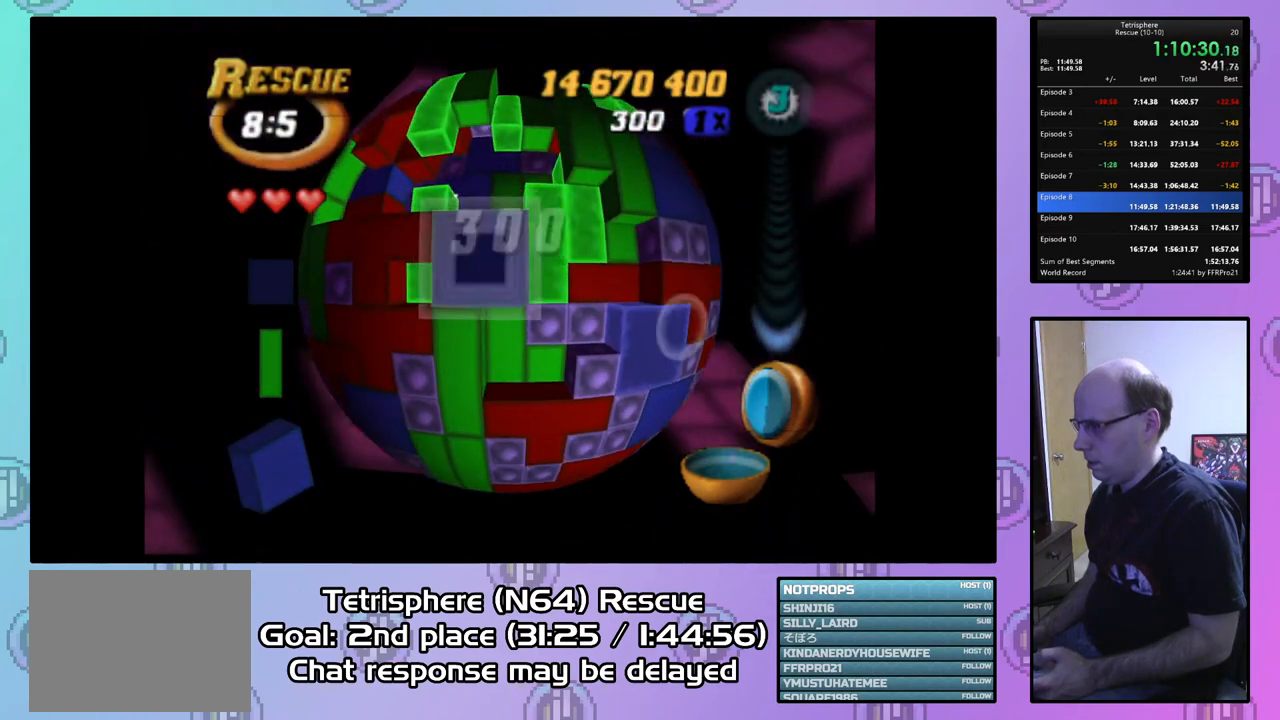
{"buttons": ["DPAD_UP"], "right_stick": "center", "events": [[100, "DPAD_UP", "down"], [133, "CIRCLE", "up"], [200, "DPAD_UP", "up"], [267, "DPAD_UP", "down"], [367, "DPAD_UP", "up"], [433, "DPAD_UP", "down"]]}
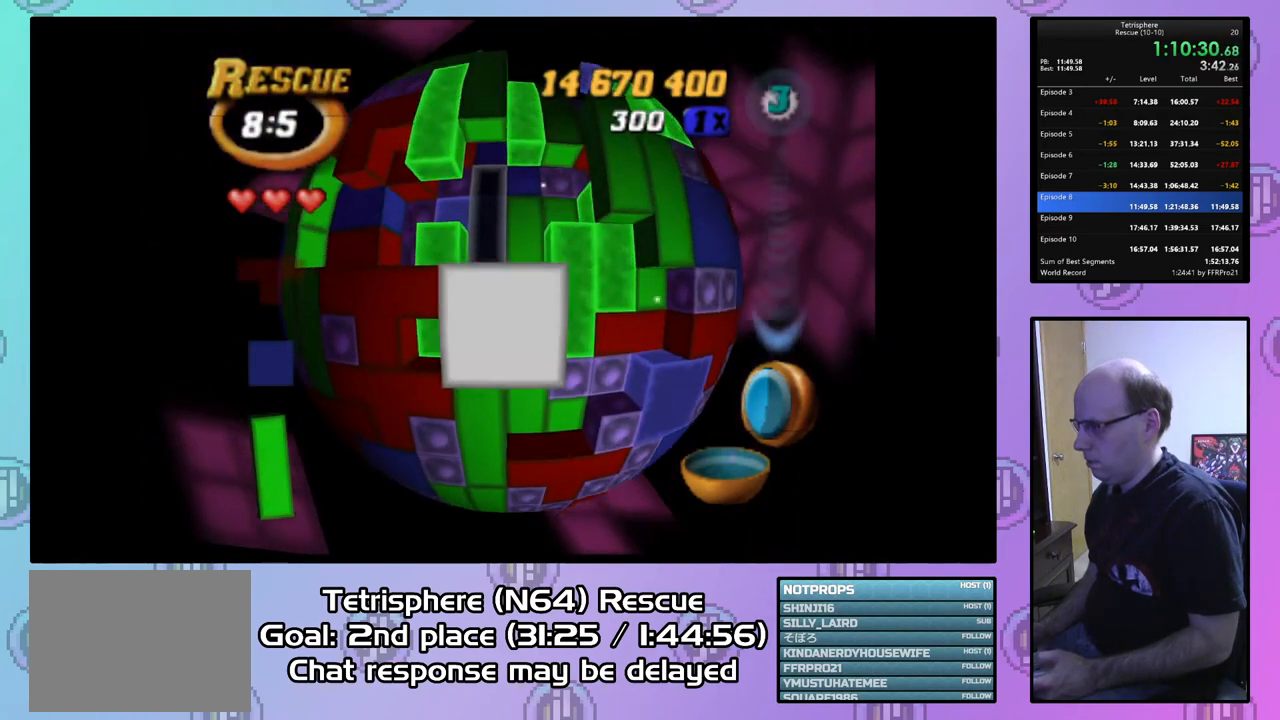
{"buttons": [], "right_stick": "center", "events": [[33, "DPAD_UP", "up"], [100, "DPAD_UP", "down"], [167, "DPAD_UP", "up"], [367, "DPAD_UP", "down"], [467, "DPAD_UP", "up"]]}
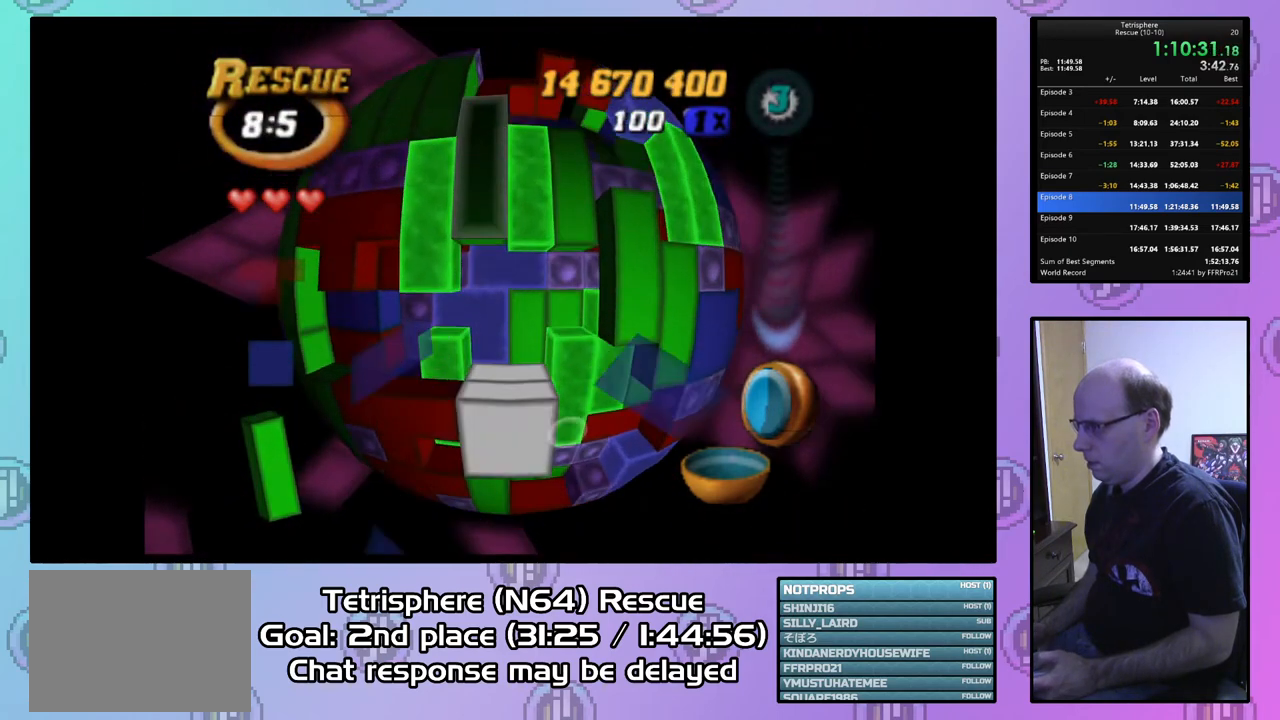
{"buttons": ["DPAD_RIGHT"], "right_stick": "center", "events": [[167, "SQUARE", "down"], [267, "DPAD_DOWN", "down"], [367, "DPAD_DOWN", "up"], [400, "SQUARE", "up"], [467, "DPAD_RIGHT", "down"]]}
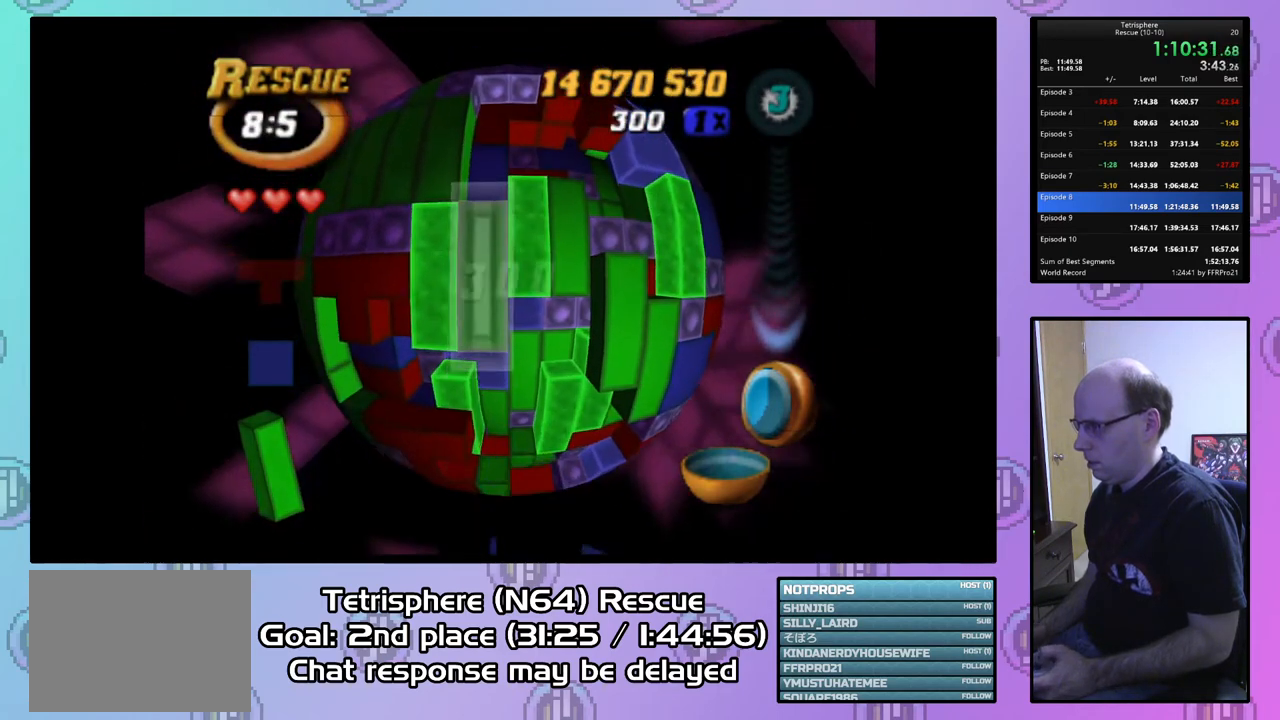
{"buttons": ["SQUARE"], "right_stick": "center", "events": [[67, "DPAD_RIGHT", "up"], [167, "DPAD_UP", "down"], [267, "DPAD_UP", "up"], [300, "SQUARE", "down"], [400, "DPAD_DOWN", "down"], [500, "DPAD_DOWN", "up"]]}
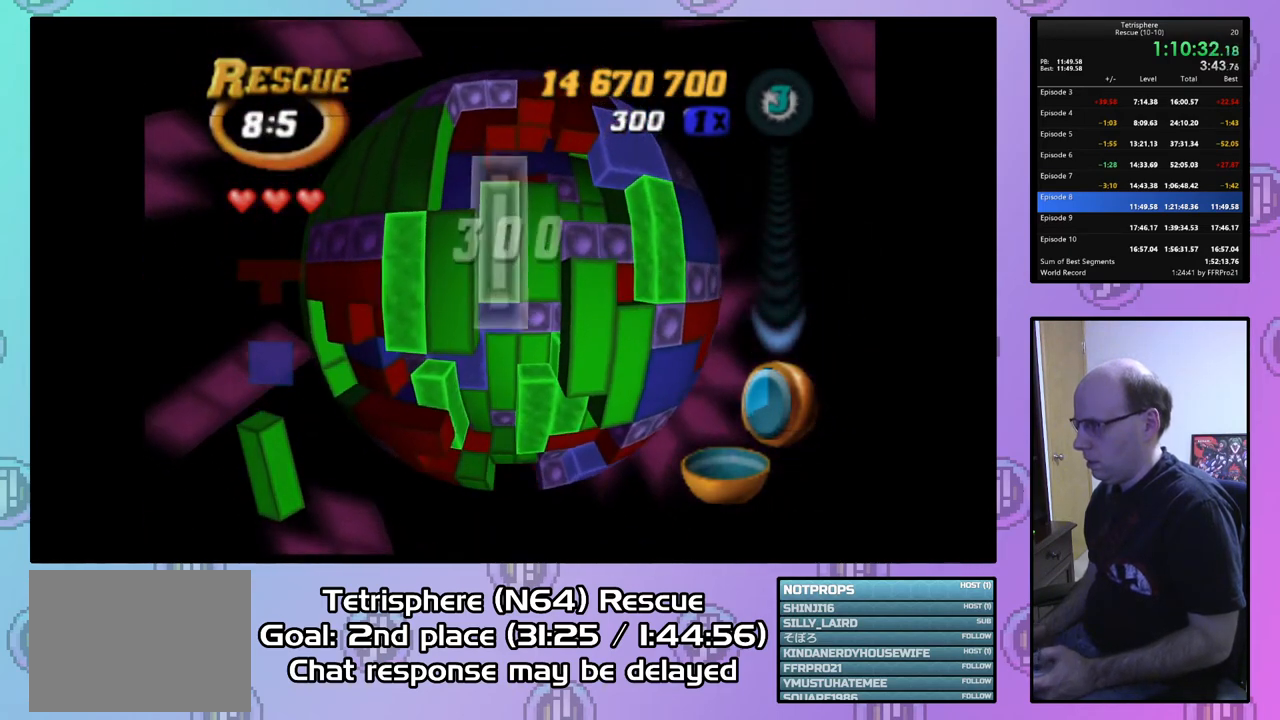
{"buttons": ["SQUARE", "DPAD_DOWN"], "right_stick": "center", "events": [[67, "SQUARE", "up"], [100, "DPAD_RIGHT", "down"], [200, "DPAD_RIGHT", "up"], [300, "DPAD_UP", "down"], [400, "DPAD_UP", "up"], [400, "SQUARE", "down"], [500, "DPAD_DOWN", "down"]]}
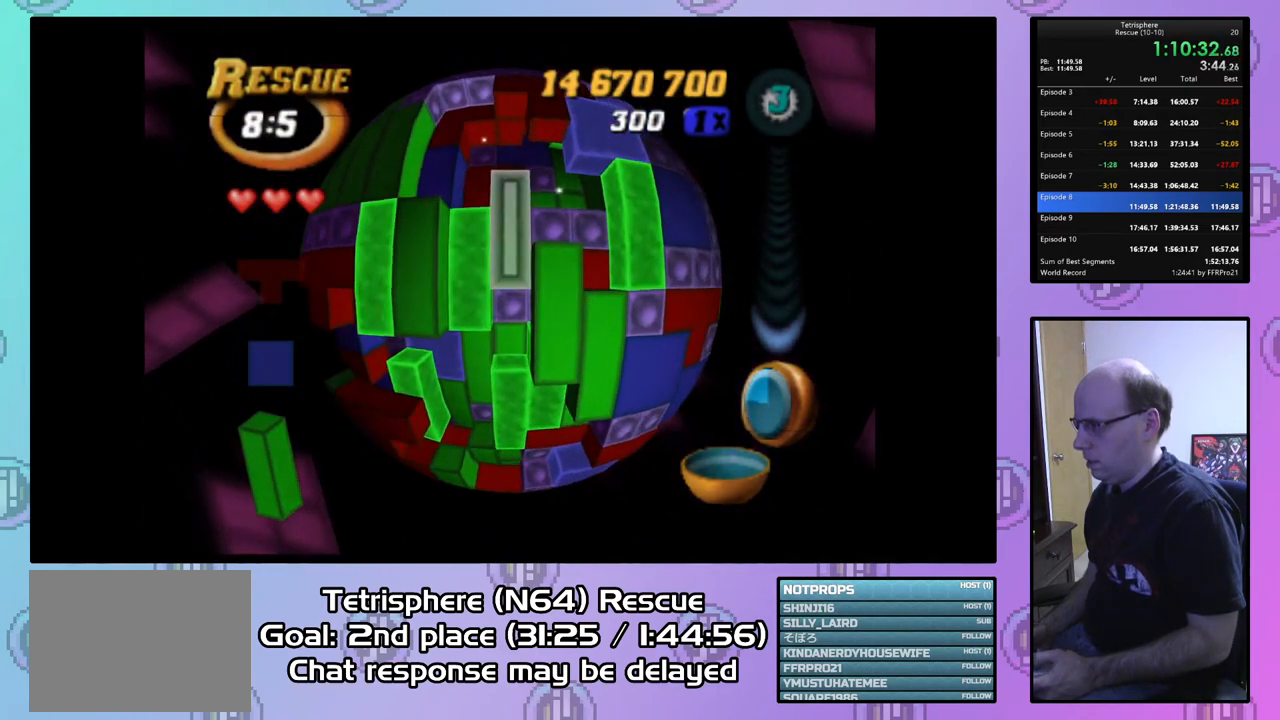
{"buttons": [], "right_stick": "center", "events": [[100, "DPAD_DOWN", "up"], [233, "DPAD_LEFT", "down"], [233, "SQUARE", "up"], [333, "DPAD_LEFT", "up"], [367, "CIRCLE", "down"], [467, "CIRCLE", "up"]]}
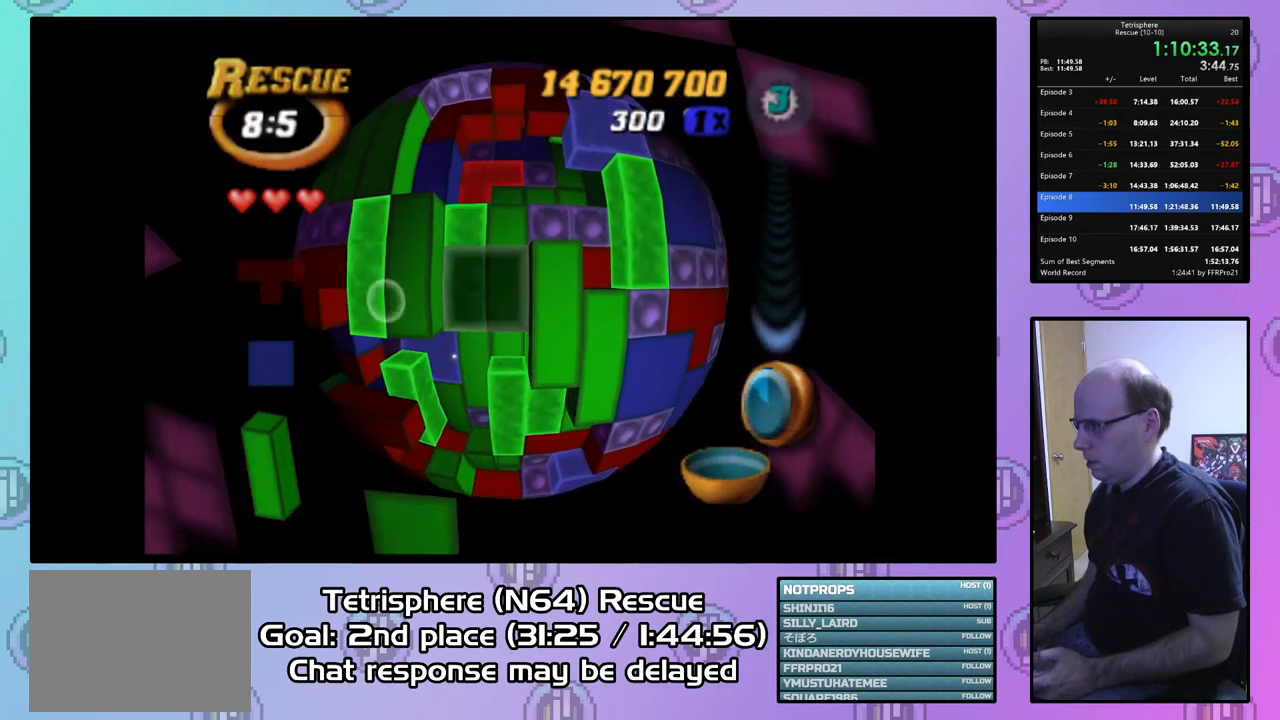
{"buttons": [], "right_stick": "center", "events": [[67, "DPAD_UP", "down"], [167, "DPAD_UP", "up"], [200, "DPAD_UP", "down"], [333, "DPAD_UP", "up"], [400, "DPAD_UP", "down"], [467, "DPAD_UP", "up"]]}
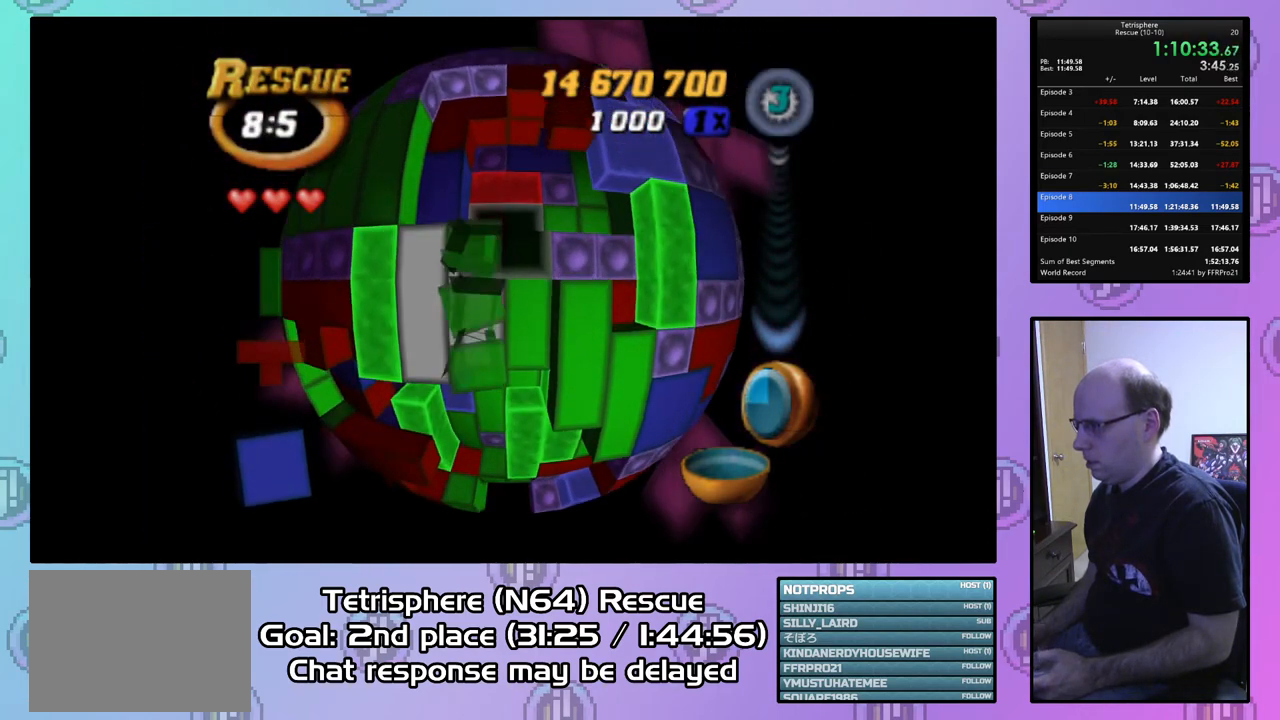
{"buttons": ["SQUARE"], "right_stick": "center", "events": [[133, "DPAD_LEFT", "down"], [233, "DPAD_LEFT", "up"], [300, "DPAD_LEFT", "down"], [400, "DPAD_LEFT", "up"], [433, "SQUARE", "down"]]}
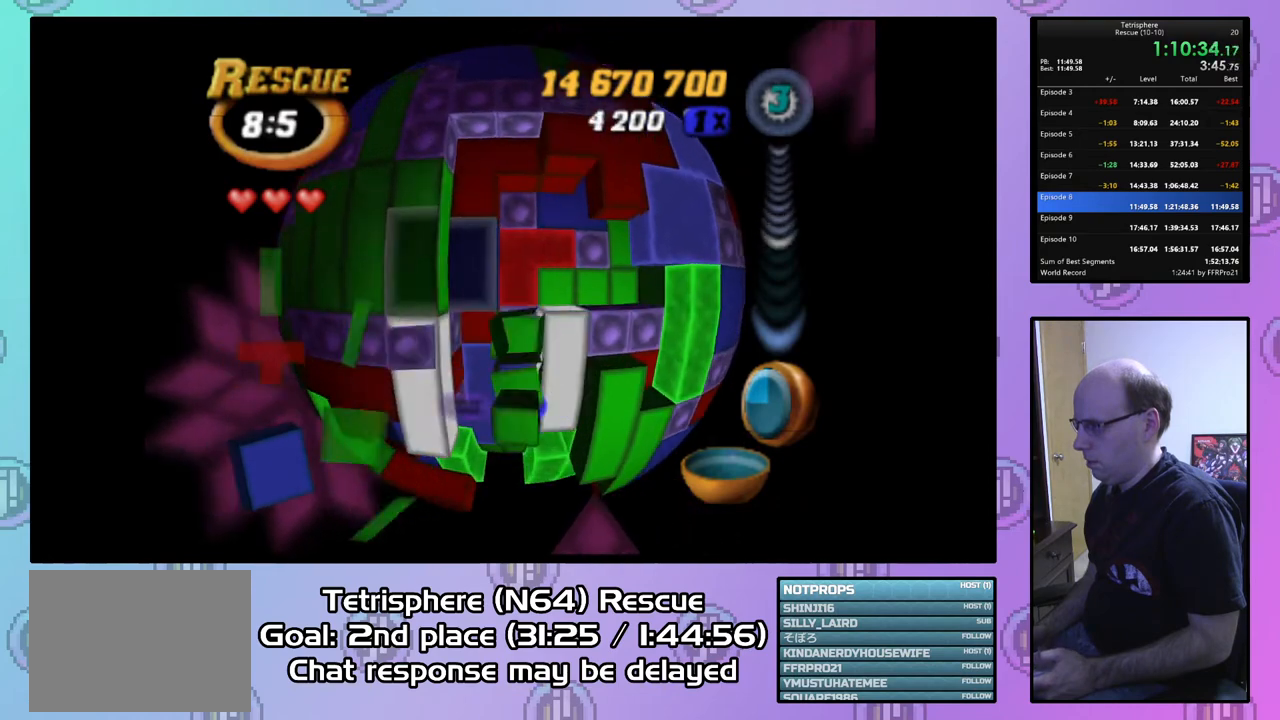
{"buttons": ["SQUARE", "DPAD_DOWN"], "right_stick": "center", "events": [[33, "DPAD_RIGHT", "down"], [133, "DPAD_RIGHT", "up"], [267, "DPAD_DOWN", "down"], [367, "DPAD_DOWN", "up"], [433, "DPAD_DOWN", "down"]]}
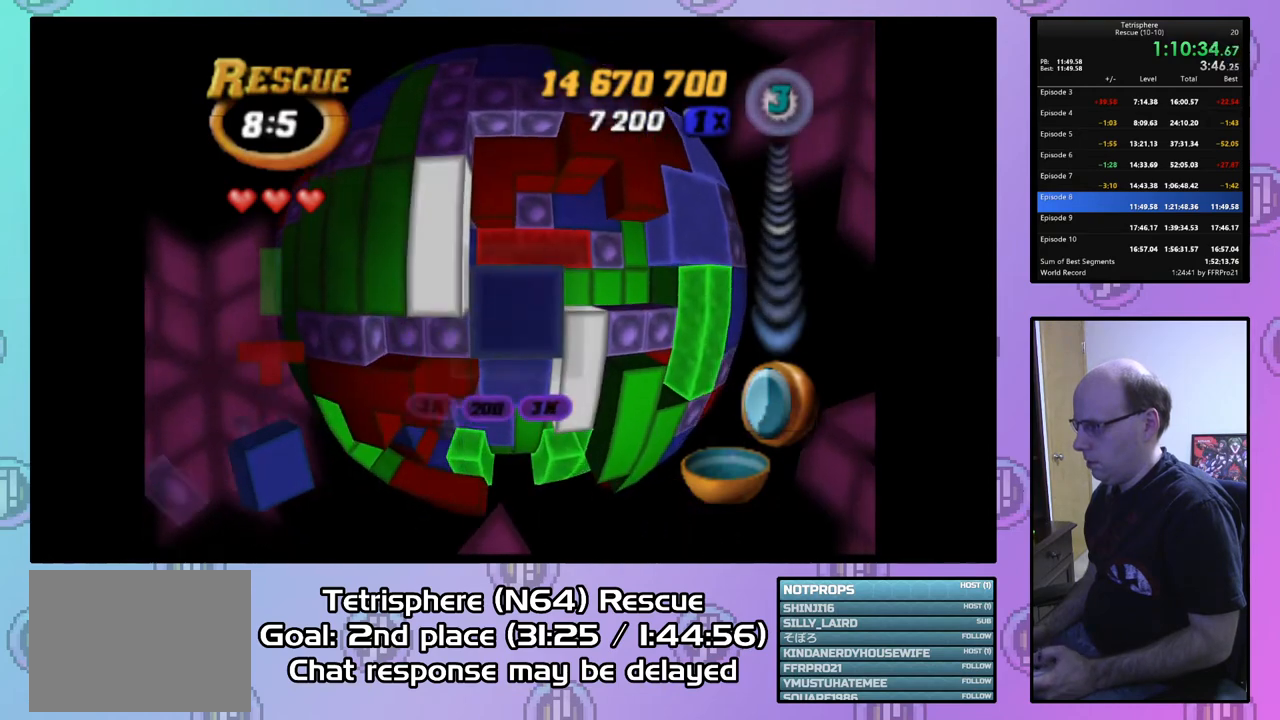
{"buttons": [], "right_stick": "center", "events": [[33, "DPAD_DOWN", "up"], [100, "DPAD_DOWN", "down"], [167, "DPAD_DOWN", "up"], [367, "SQUARE", "up"]]}
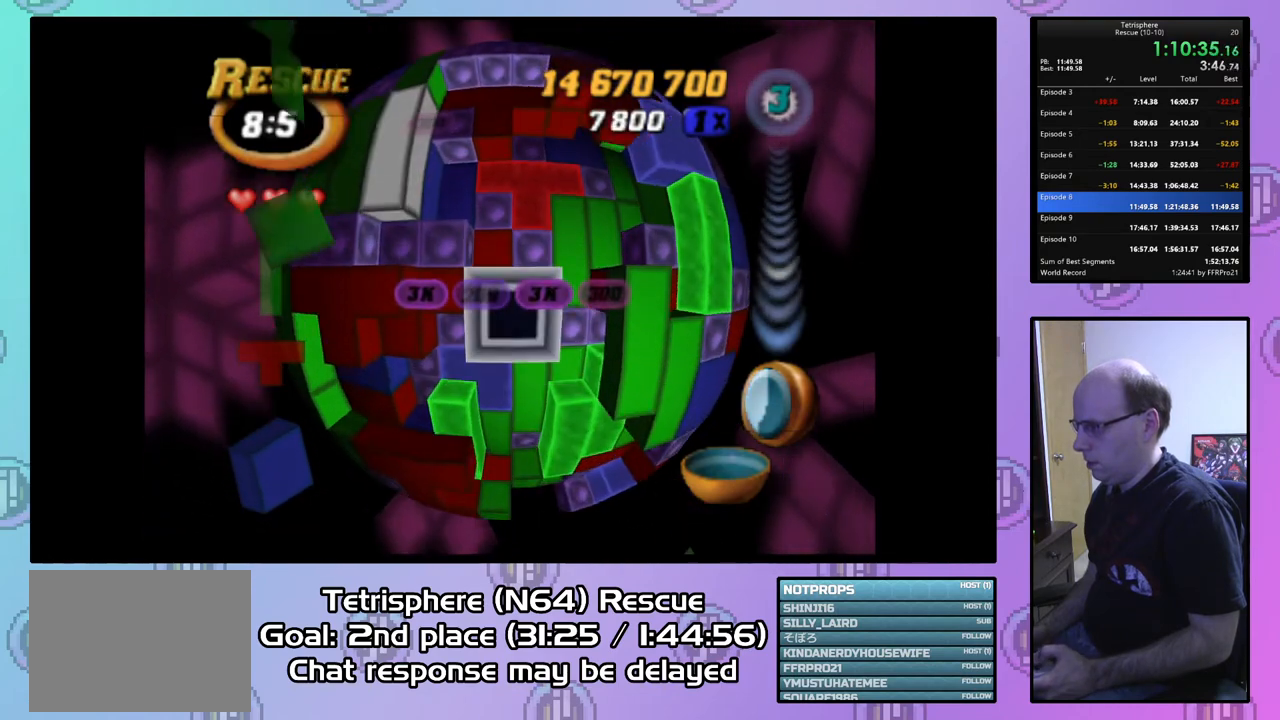
{"buttons": [], "right_stick": "center", "events": [[33, "CIRCLE", "down"], [133, "CIRCLE", "up"], [167, "DPAD_LEFT", "down"], [233, "DPAD_LEFT", "up"], [300, "DPAD_LEFT", "down"], [400, "DPAD_LEFT", "up"]]}
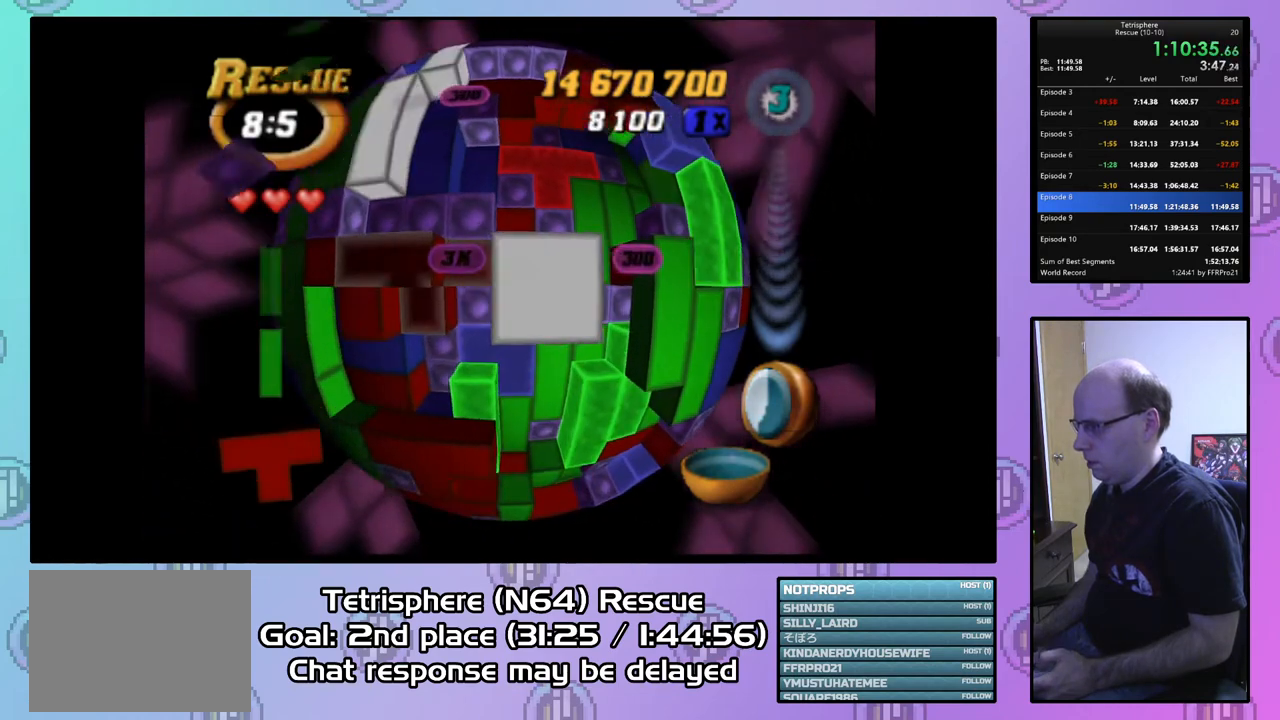
{"buttons": ["SQUARE"], "right_stick": "center", "events": [[33, "SQUARE", "down"], [167, "DPAD_RIGHT", "down"], [267, "DPAD_RIGHT", "up"]]}
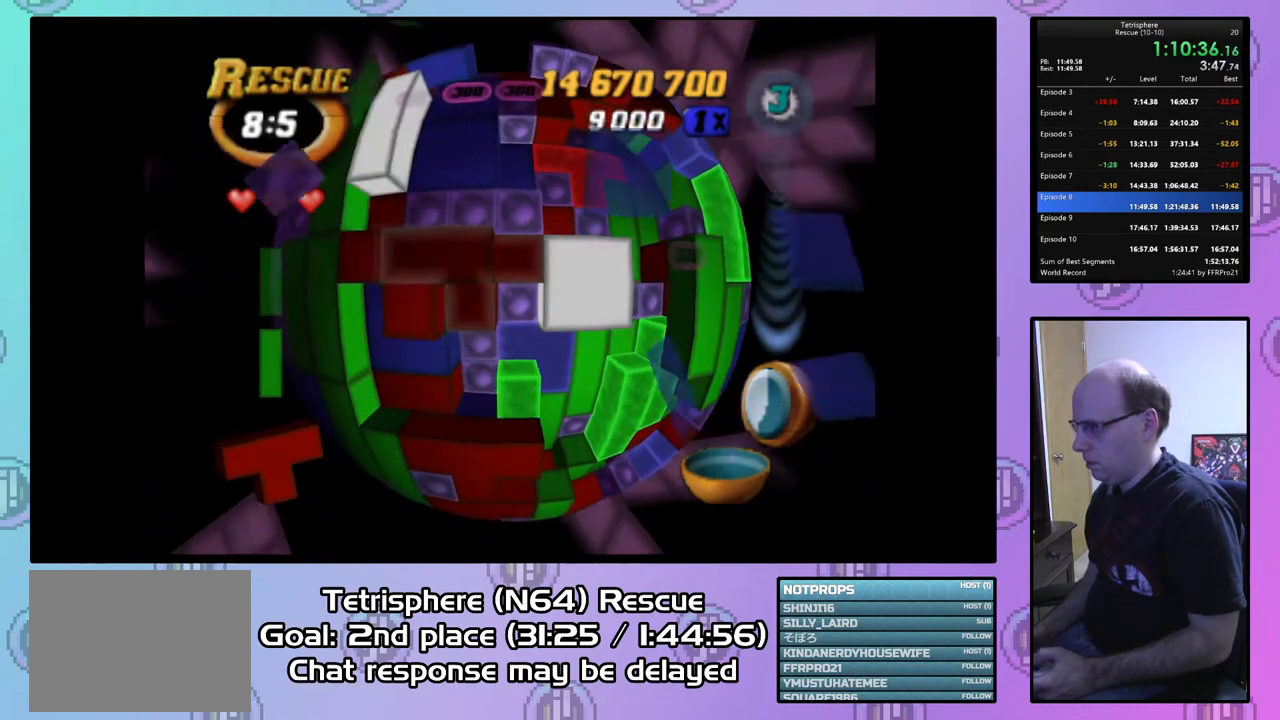
{"buttons": ["SQUARE", "DPAD_RIGHT"], "right_stick": "center", "events": [[133, "DPAD_RIGHT", "down"], [233, "DPAD_RIGHT", "up"], [467, "DPAD_RIGHT", "down"]]}
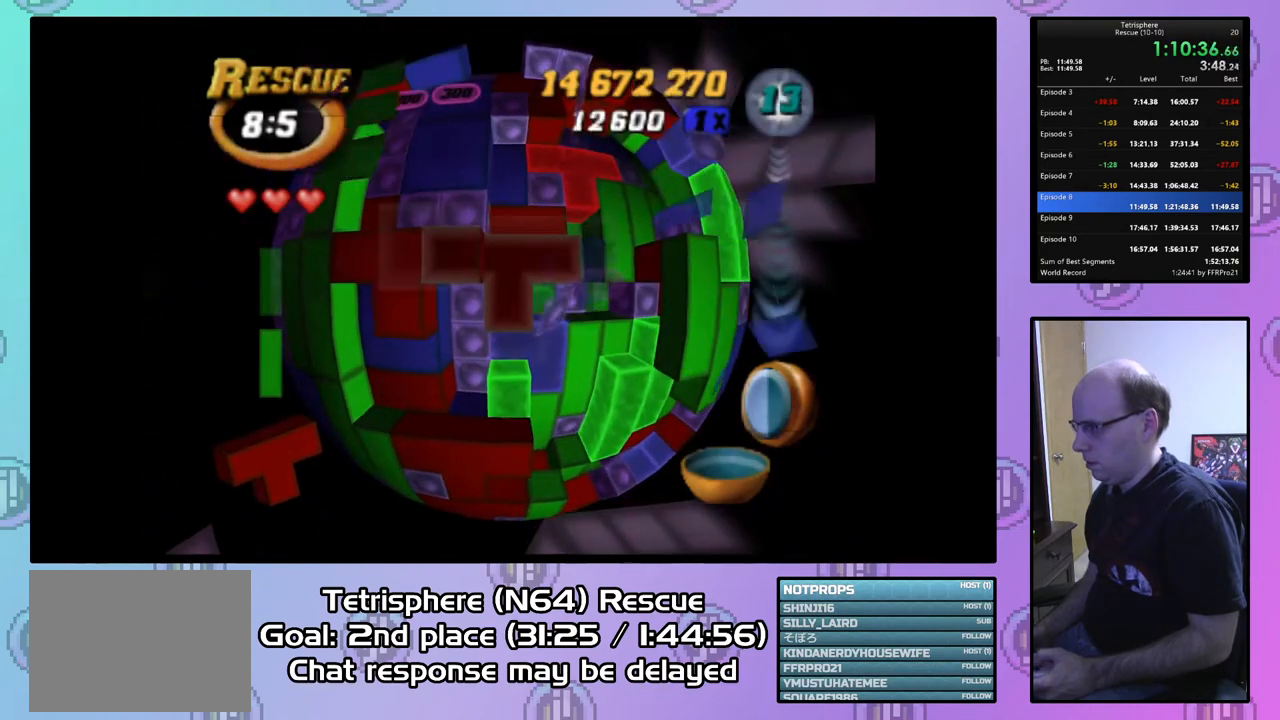
{"buttons": ["CIRCLE"], "right_stick": "center", "events": [[67, "DPAD_RIGHT", "up"], [400, "SQUARE", "up"], [500, "CIRCLE", "down"]]}
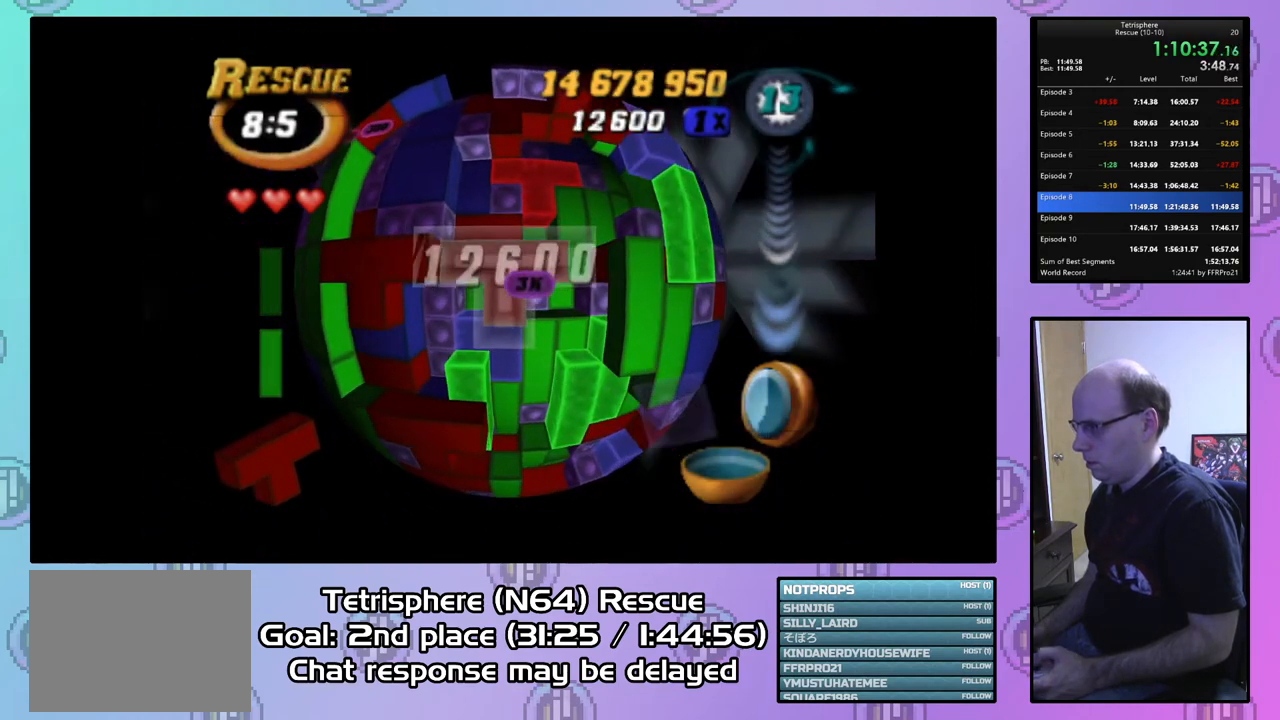
{"buttons": ["DPAD_UP"], "right_stick": "center", "events": [[100, "CIRCLE", "up"], [167, "DPAD_UP", "down"], [233, "DPAD_UP", "up"], [300, "DPAD_UP", "down"], [400, "DPAD_UP", "up"], [467, "DPAD_UP", "down"]]}
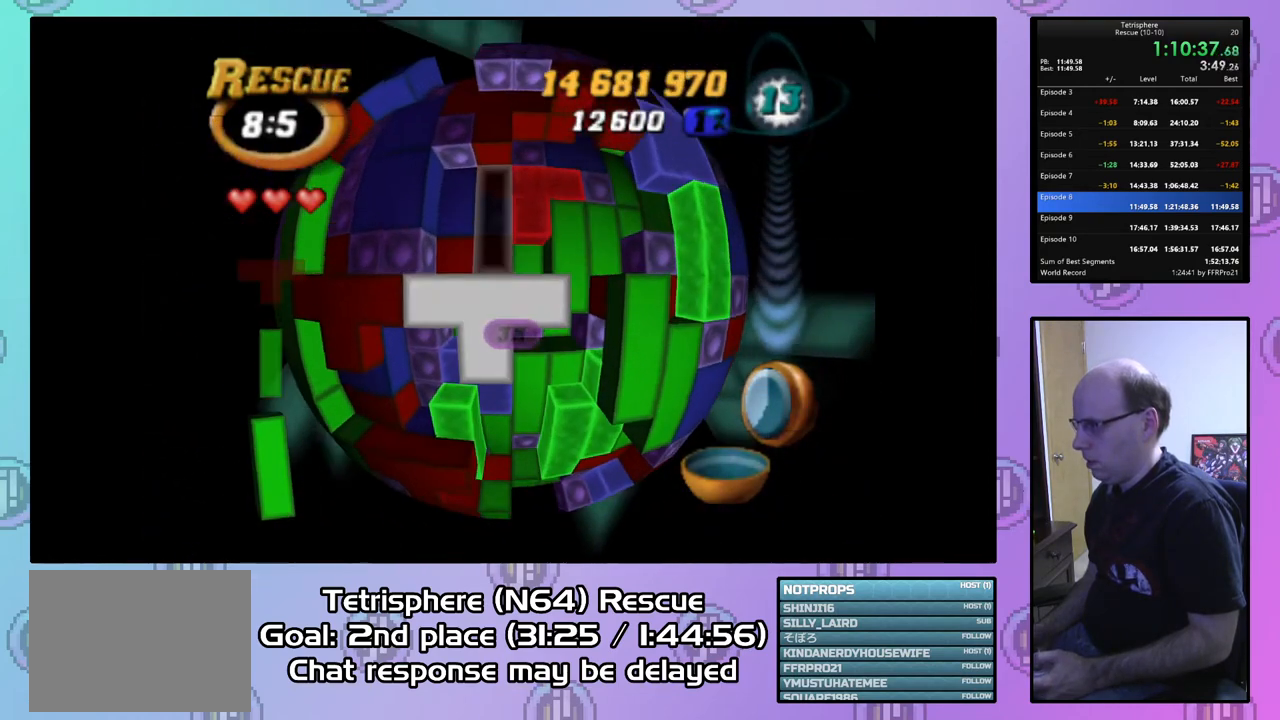
{"buttons": ["DPAD_DOWN"], "right_stick": "center", "events": [[33, "DPAD_UP", "up"], [133, "DPAD_RIGHT", "down"], [233, "DPAD_RIGHT", "up"], [333, "DPAD_DOWN", "down"], [400, "DPAD_DOWN", "up"], [500, "DPAD_DOWN", "down"]]}
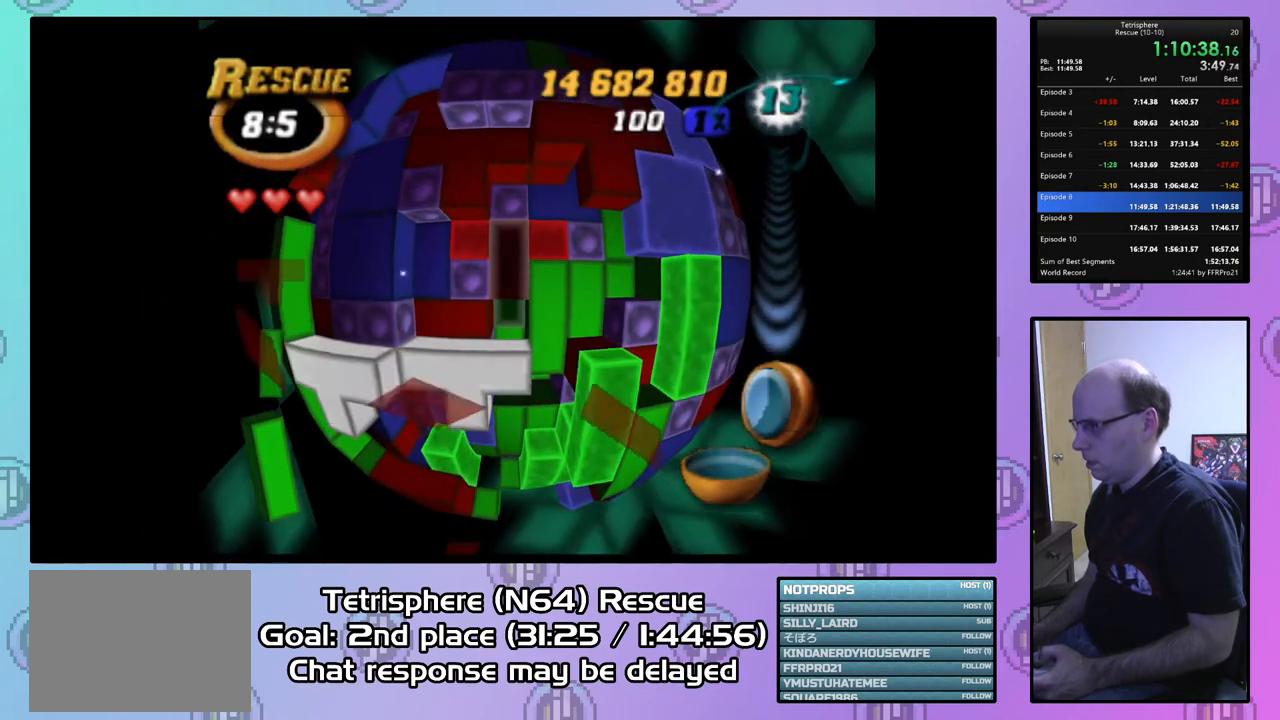
{"buttons": [], "right_stick": "center", "events": [[33, "DPAD_DOWN", "up"], [167, "DPAD_RIGHT", "down"], [233, "DPAD_RIGHT", "up"], [333, "DPAD_RIGHT", "down"], [467, "DPAD_RIGHT", "up"]]}
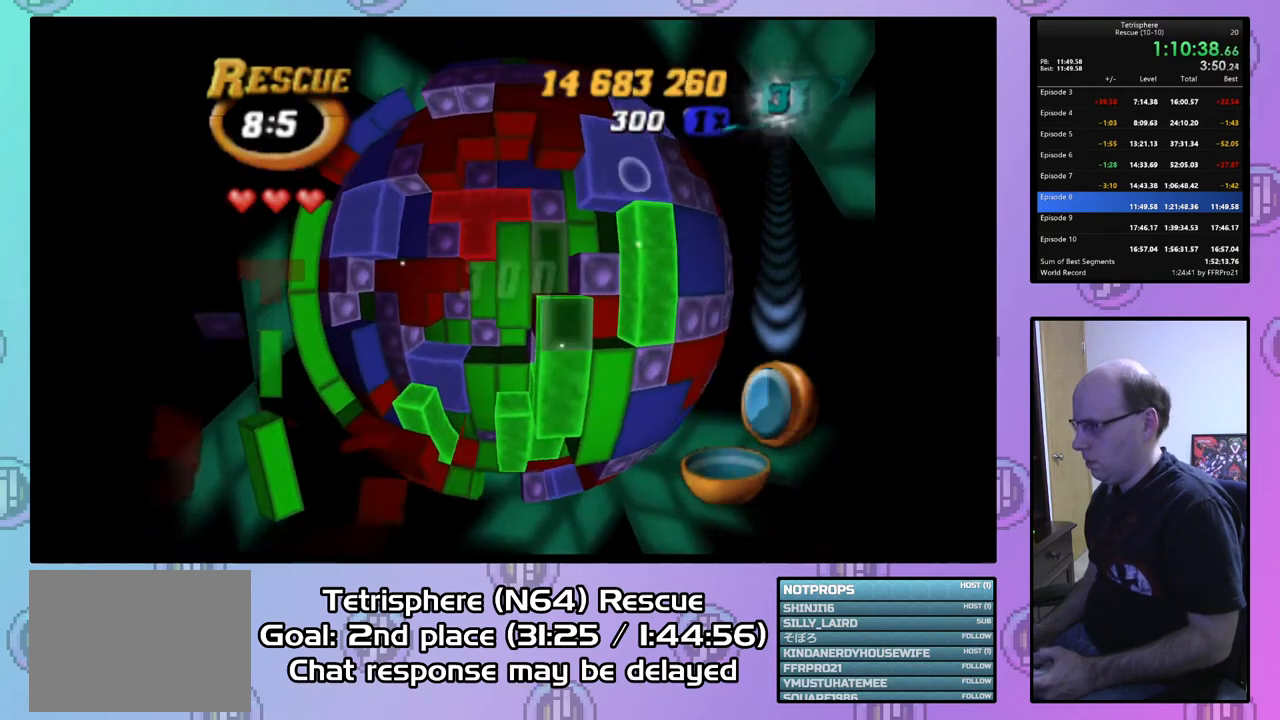
{"buttons": [], "right_stick": "center", "events": [[233, "DPAD_LEFT", "down"], [367, "DPAD_LEFT", "up"]]}
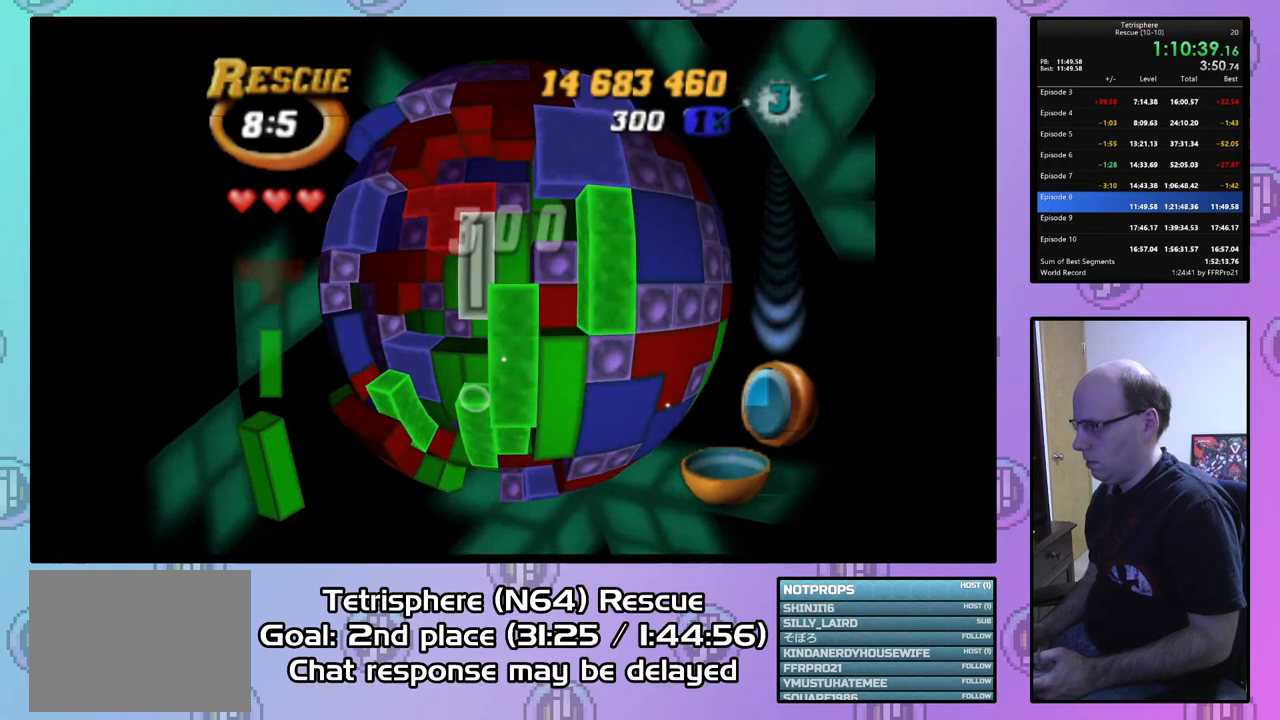
{"buttons": [], "right_stick": "center", "events": [[133, "CIRCLE", "down"], [267, "CIRCLE", "up"], [267, "DPAD_LEFT", "down"], [333, "DPAD_LEFT", "up"]]}
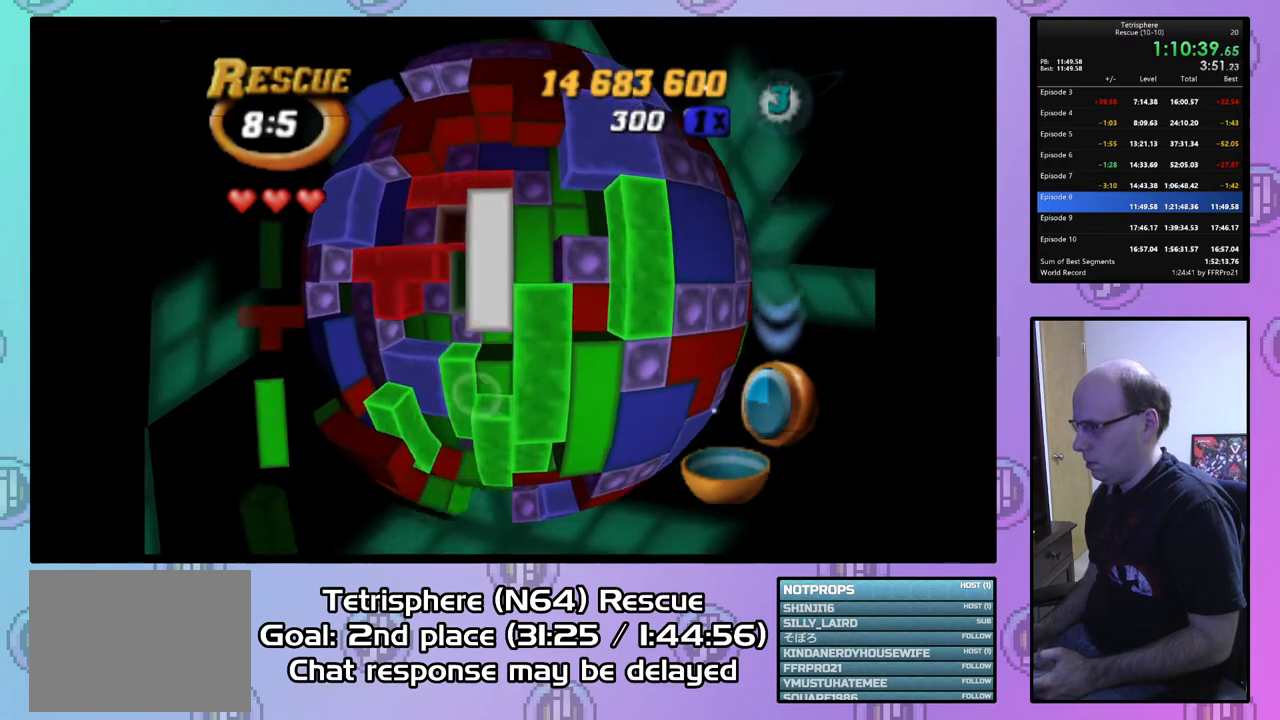
{"buttons": ["DPAD_DOWN"], "right_stick": "center", "events": [[67, "DPAD_UP", "down"], [167, "DPAD_UP", "up"], [300, "DPAD_DOWN", "down"], [400, "DPAD_DOWN", "up"], [467, "DPAD_DOWN", "down"]]}
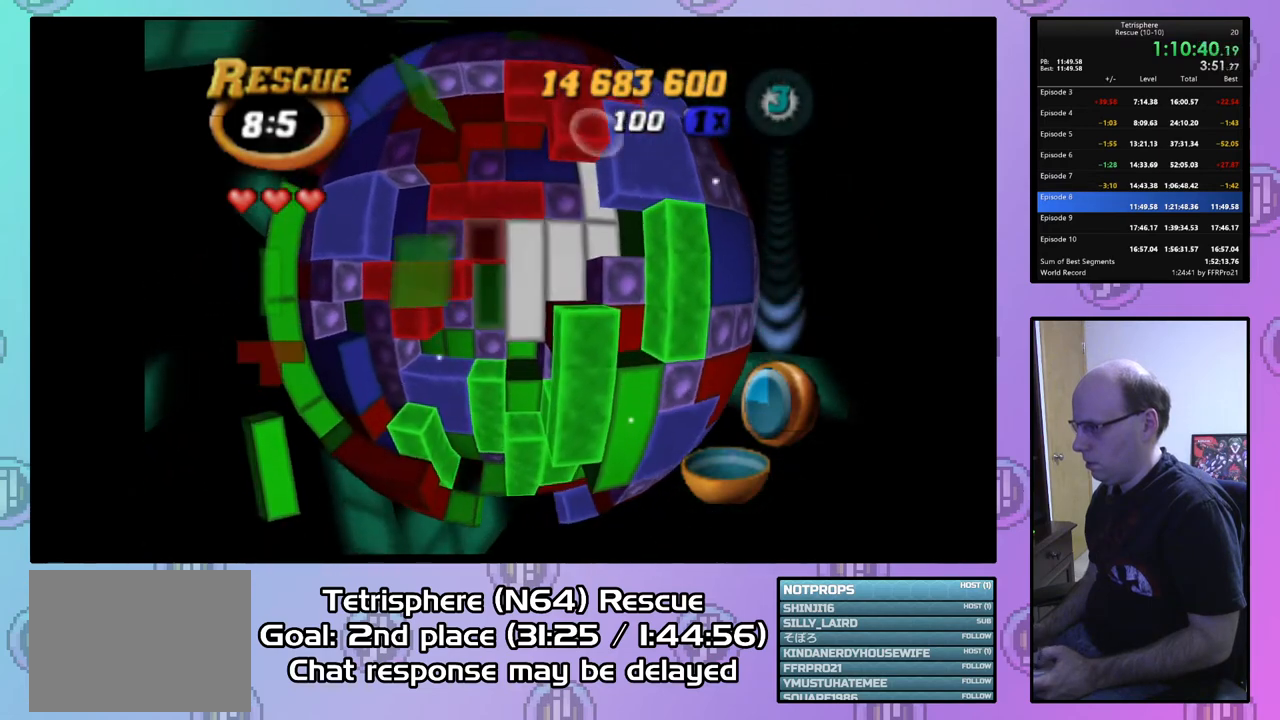
{"buttons": [], "right_stick": "center", "events": [[67, "DPAD_DOWN", "up"], [233, "DPAD_LEFT", "down"], [300, "DPAD_LEFT", "up"]]}
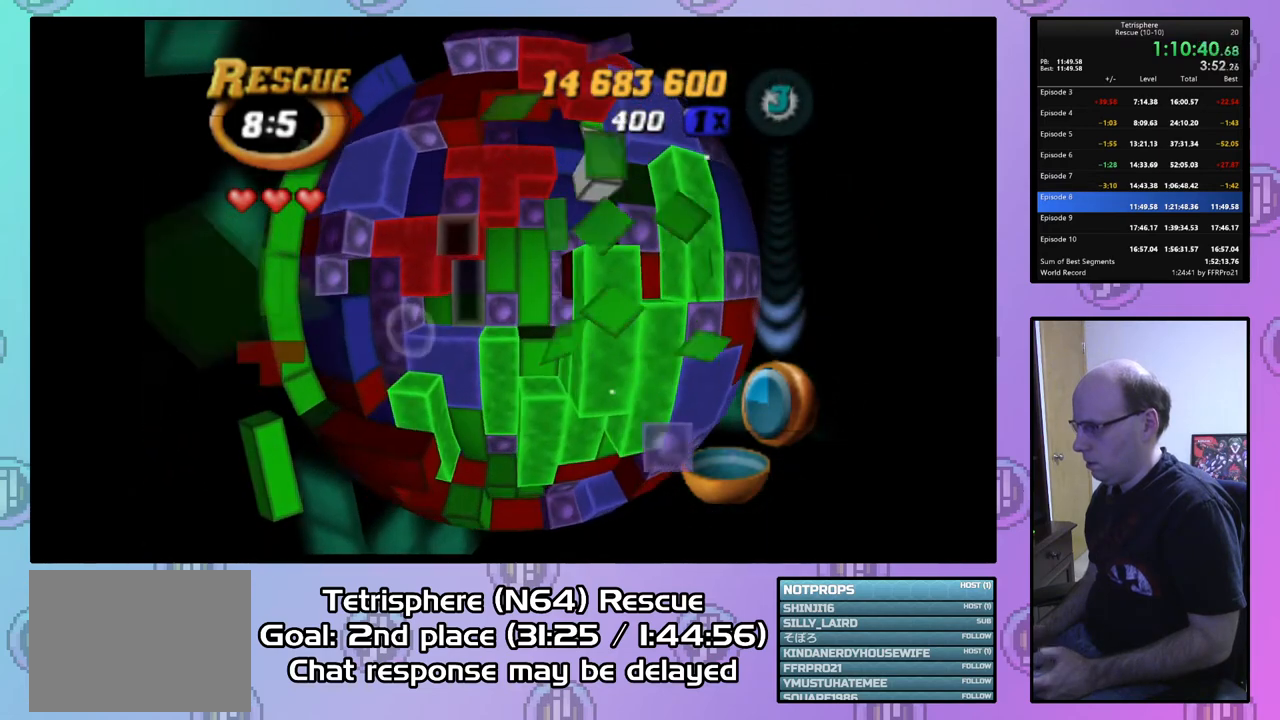
{"buttons": [], "right_stick": "center", "events": [[133, "DPAD_DOWN", "down"], [200, "DPAD_DOWN", "up"], [367, "DPAD_RIGHT", "down"], [467, "DPAD_RIGHT", "up"]]}
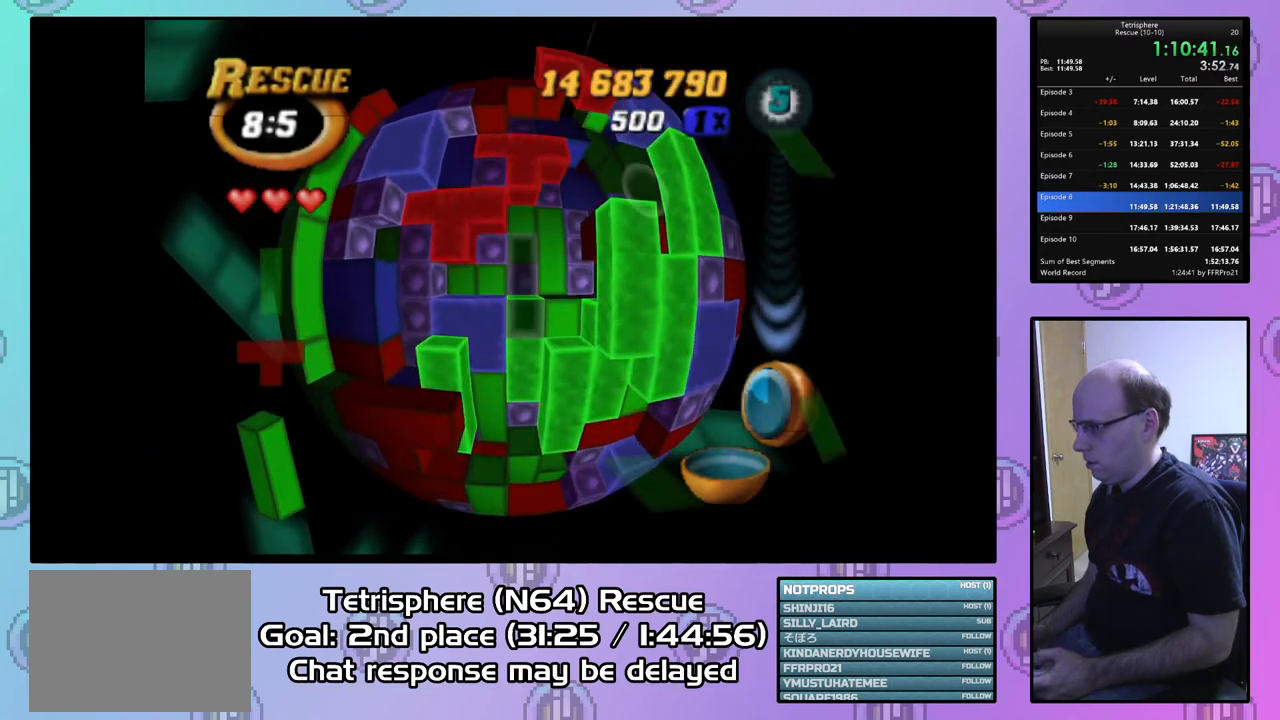
{"buttons": ["SQUARE", "DPAD_DOWN"], "right_stick": "center", "events": [[33, "DPAD_UP", "down"], [133, "DPAD_UP", "up"], [200, "DPAD_UP", "down"], [300, "DPAD_UP", "up"], [300, "SQUARE", "down"], [433, "DPAD_DOWN", "down"]]}
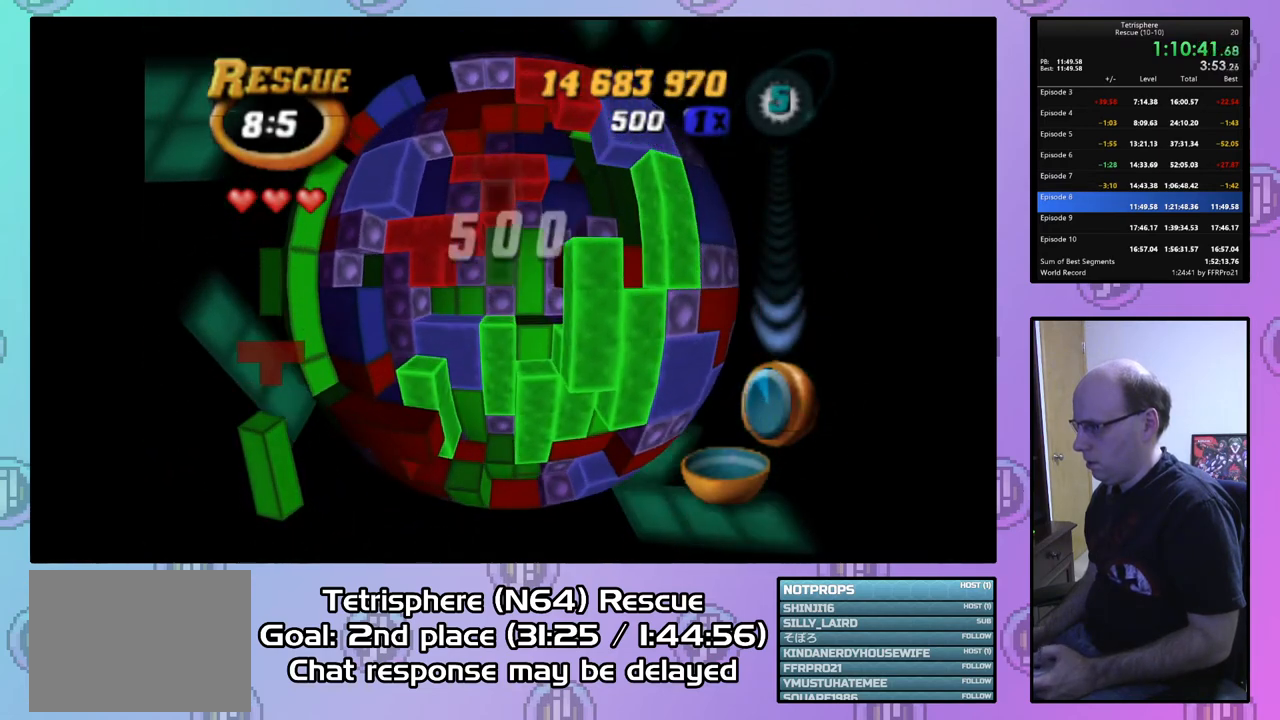
{"buttons": [], "right_stick": "center", "events": [[67, "DPAD_DOWN", "up"], [167, "SQUARE", "up"], [333, "DPAD_LEFT", "down"], [400, "DPAD_LEFT", "up"]]}
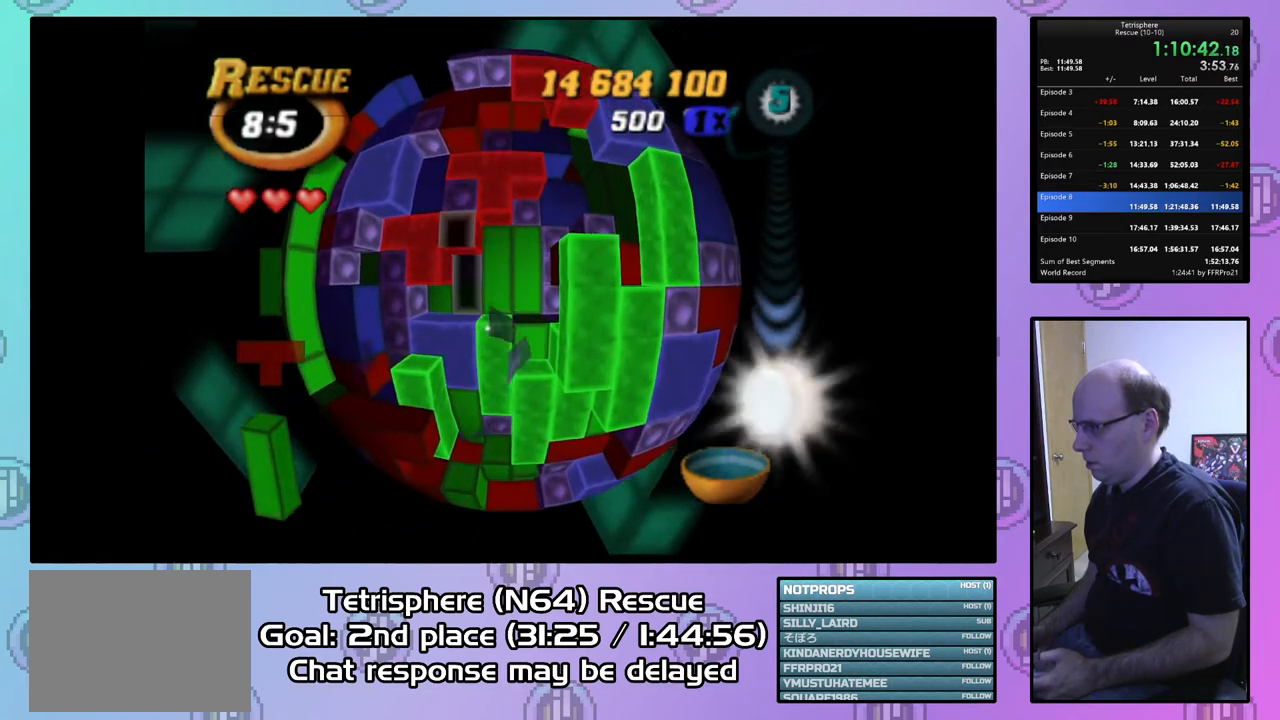
{"buttons": ["DPAD_RIGHT"], "right_stick": "center", "events": [[33, "DPAD_DOWN", "down"], [67, "DPAD_DOWN", "up"], [267, "DPAD_UP", "down"], [333, "DPAD_UP", "up"], [433, "DPAD_RIGHT", "down"]]}
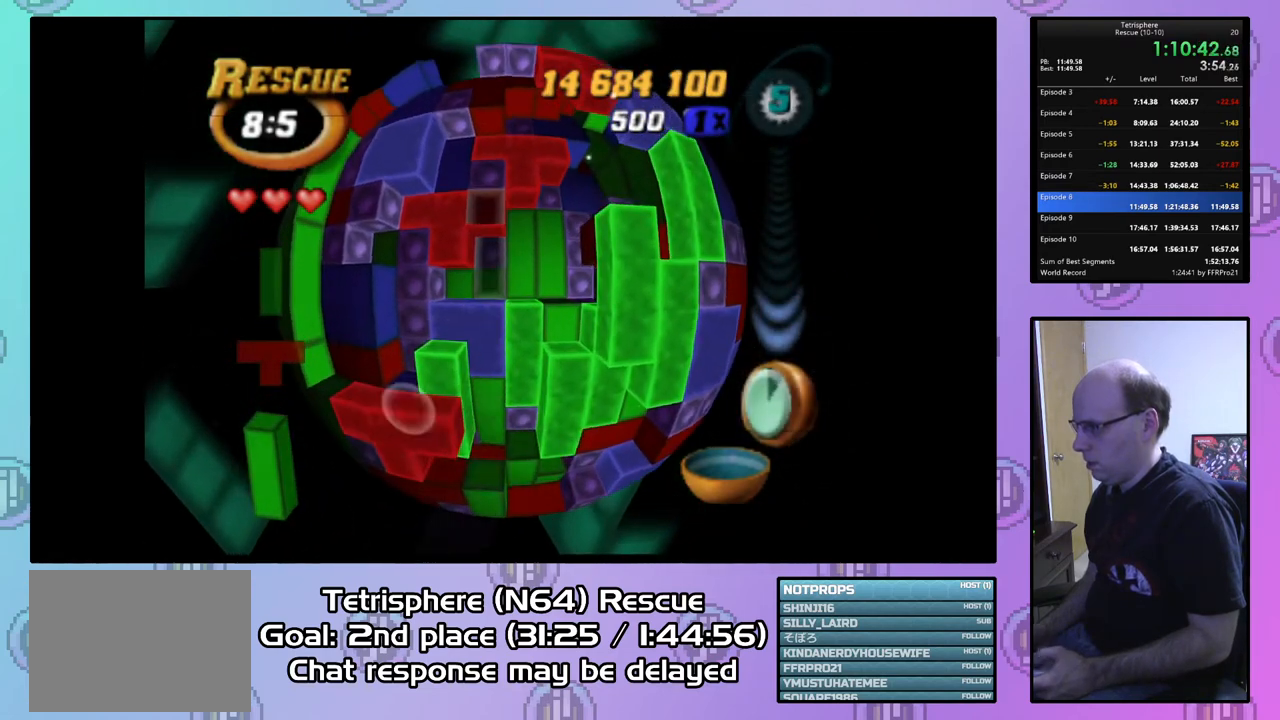
{"buttons": ["CIRCLE"], "right_stick": "center", "events": [[33, "DPAD_RIGHT", "up"], [500, "CIRCLE", "down"]]}
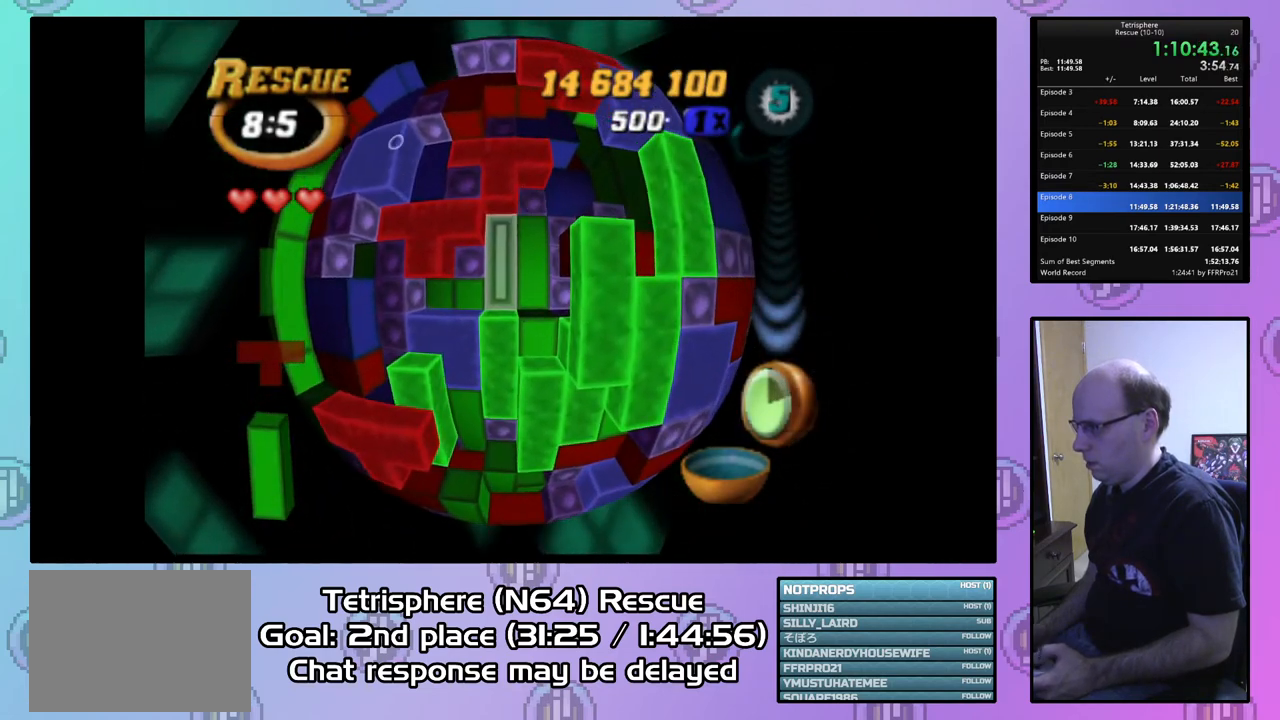
{"buttons": [], "right_stick": "center", "events": [[100, "CIRCLE", "up"], [133, "DPAD_LEFT", "down"], [200, "DPAD_LEFT", "up"], [267, "DPAD_LEFT", "down"], [367, "DPAD_LEFT", "up"]]}
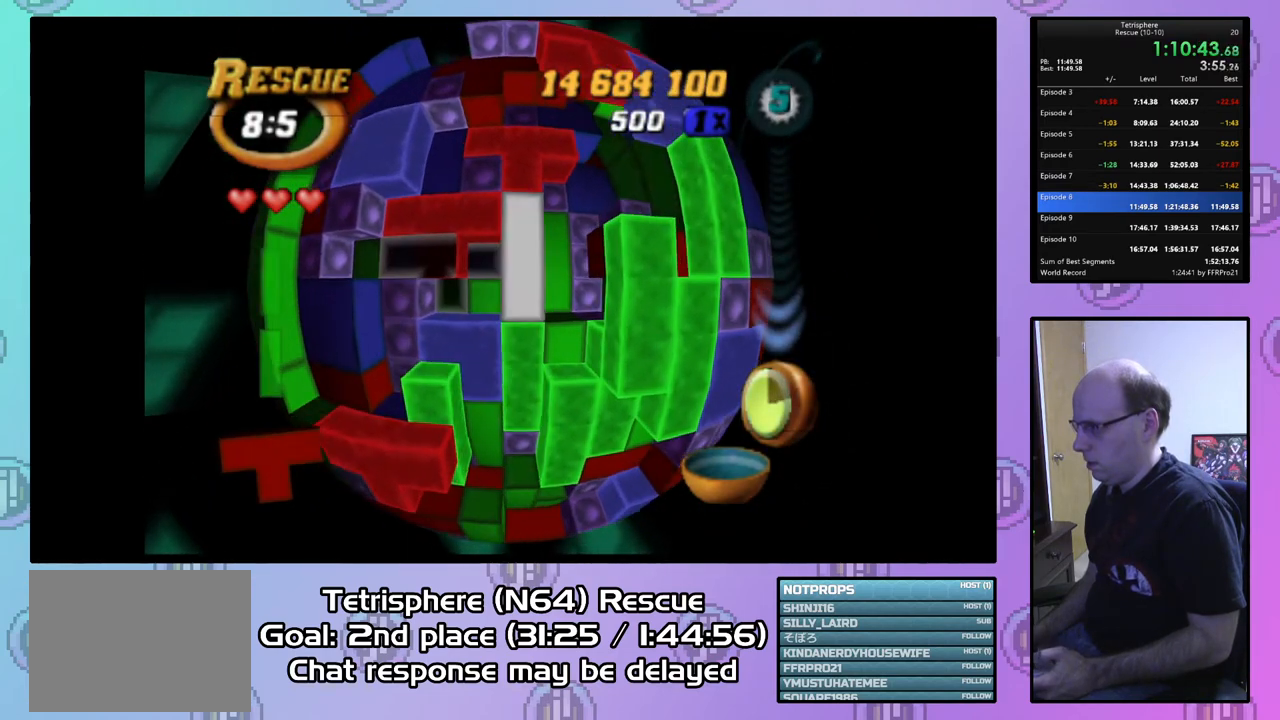
{"buttons": ["SQUARE"], "right_stick": "center", "events": [[133, "DPAD_UP", "down"], [200, "DPAD_UP", "up"], [233, "SQUARE", "down"], [400, "DPAD_RIGHT", "down"], [500, "DPAD_RIGHT", "up"]]}